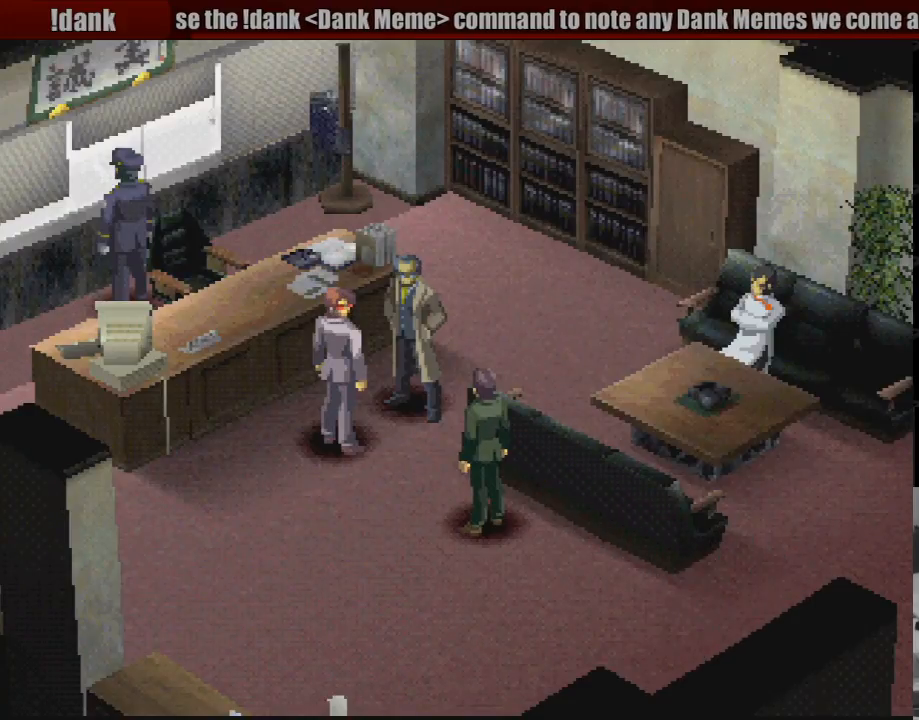
Gameplay with a controller (PlayStation layout); each line is a JSON object with the inputs held at the frame after it. "events" lists button and stick changes between this image and that frame as [ms after this image, input, new state], when the widget could be followed in between. Not read: L3 R3.
{"buttons": [], "events": []}
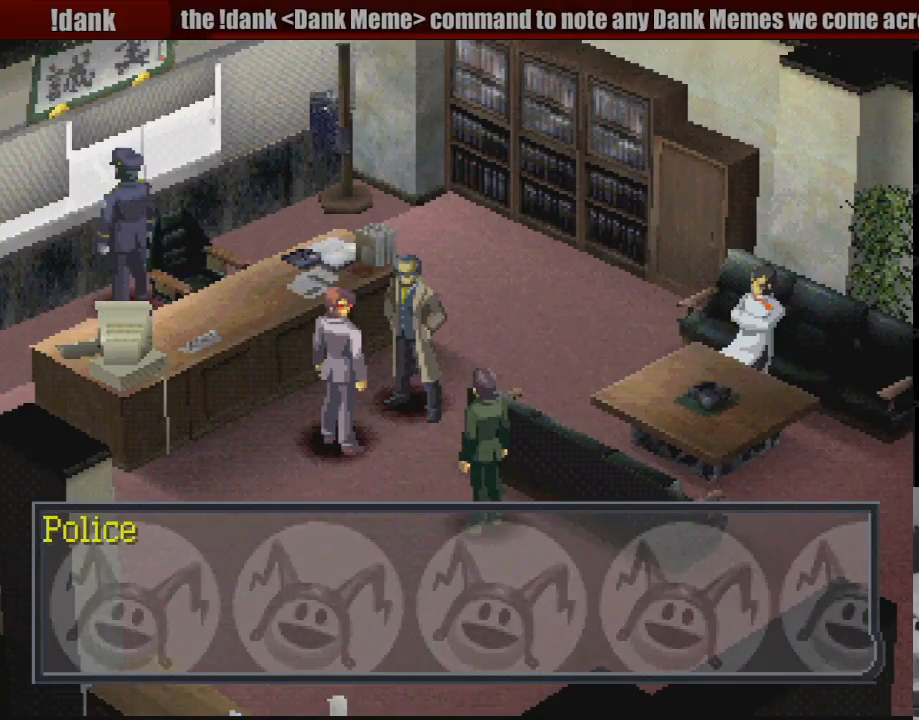
{"buttons": ["CROSS"], "events": [[433, "CROSS", "down"]]}
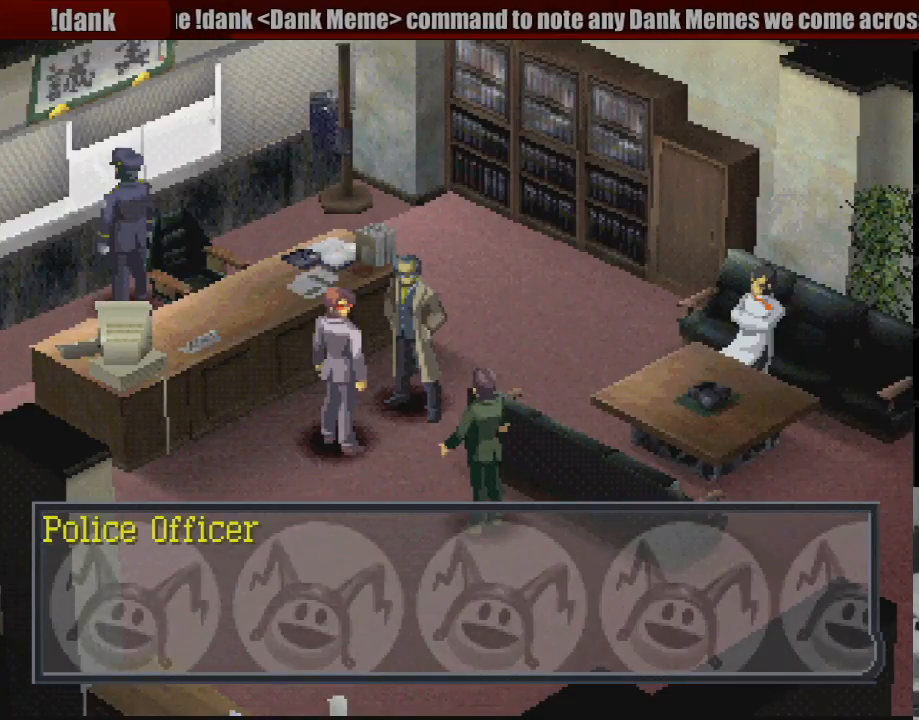
{"buttons": [], "events": [[83, "CROSS", "up"]]}
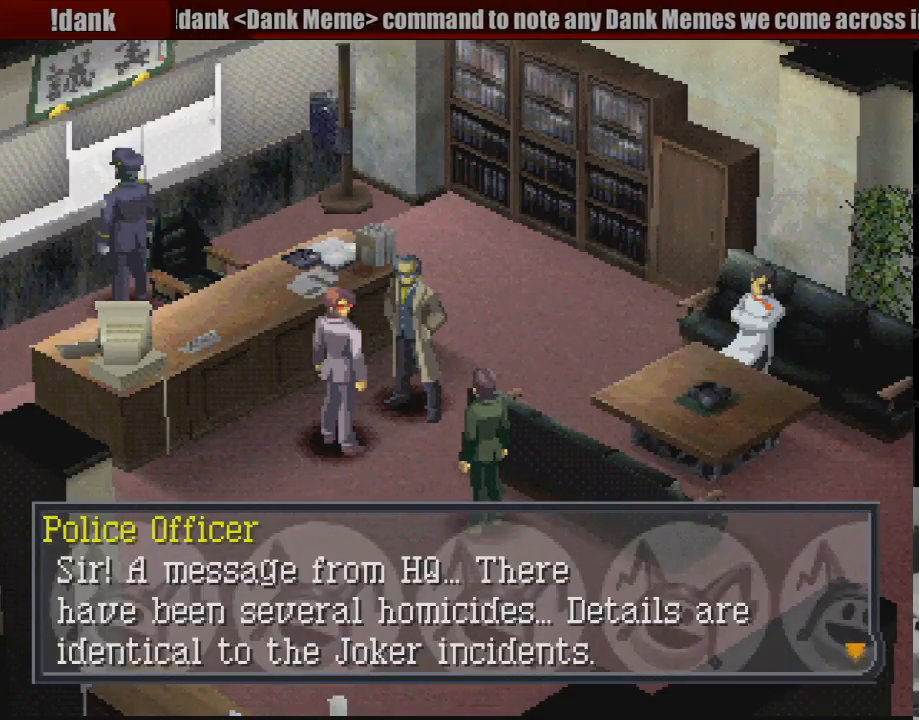
{"buttons": [], "events": []}
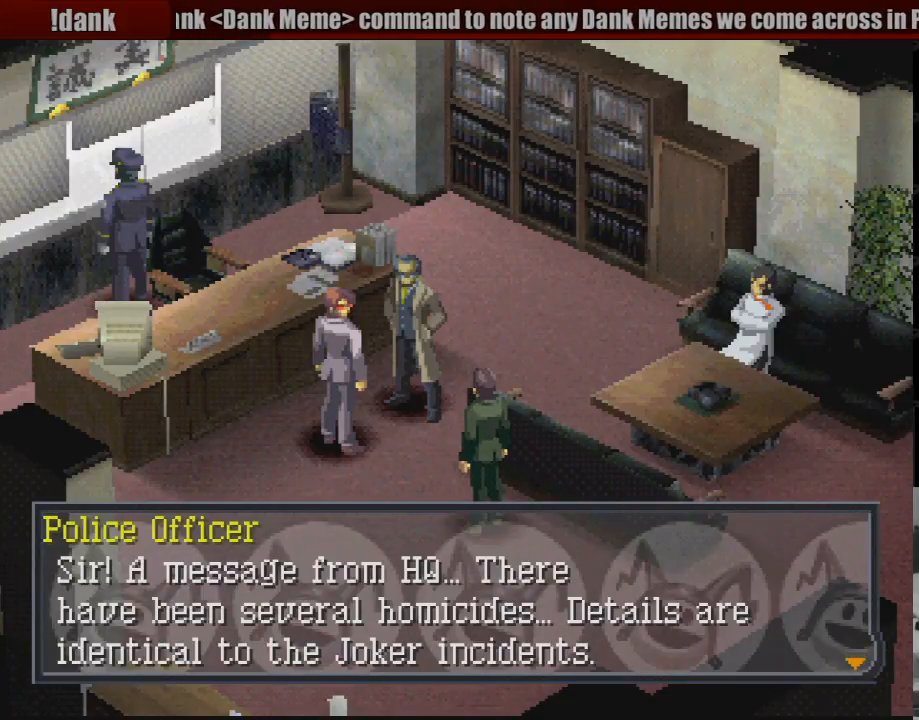
{"buttons": [], "events": []}
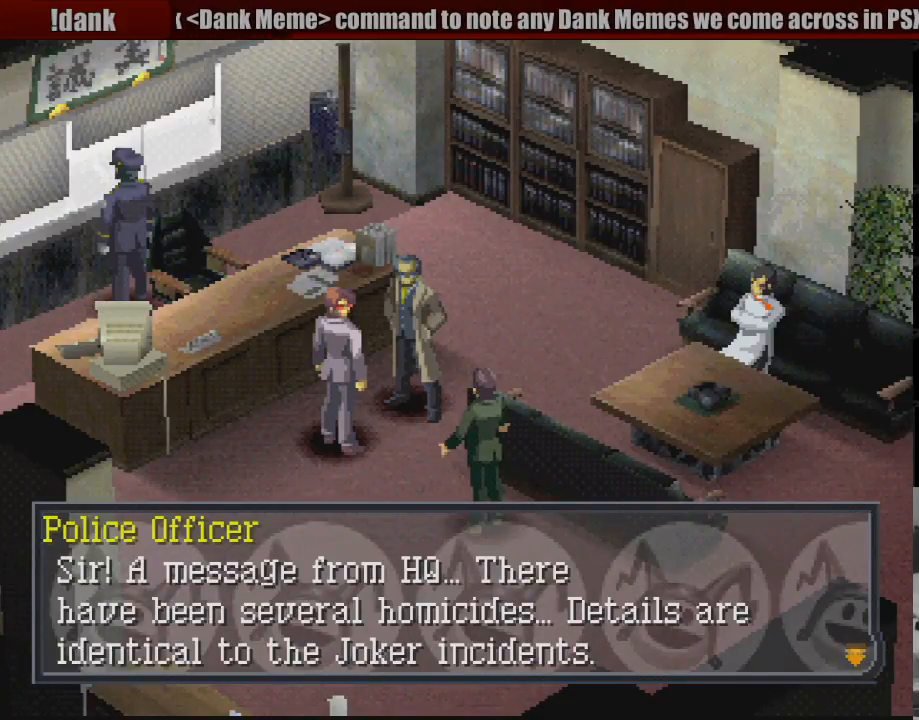
{"buttons": [], "events": []}
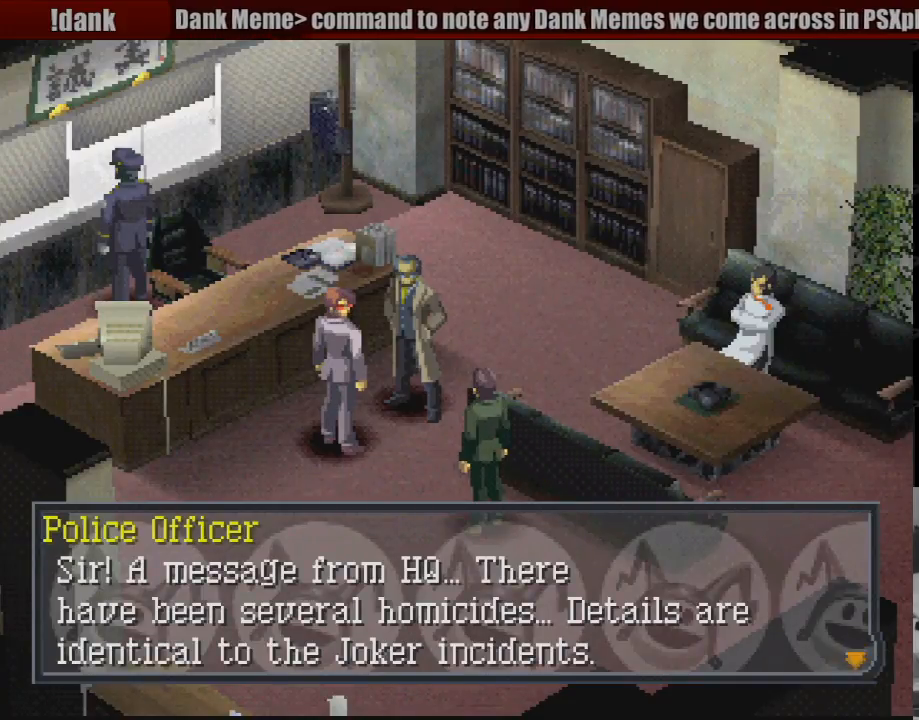
{"buttons": [], "events": []}
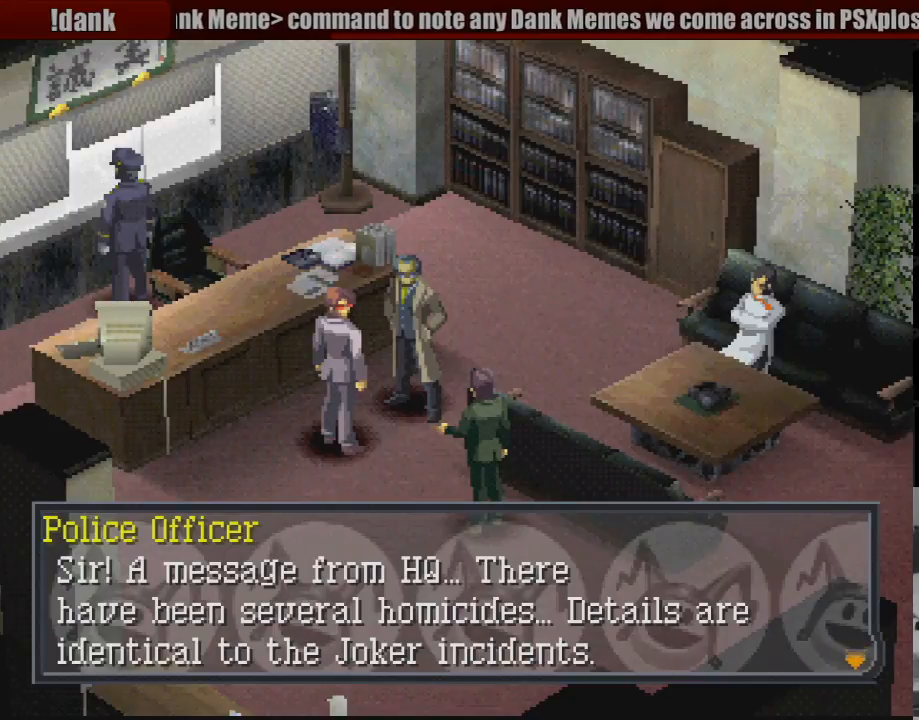
{"buttons": [], "events": []}
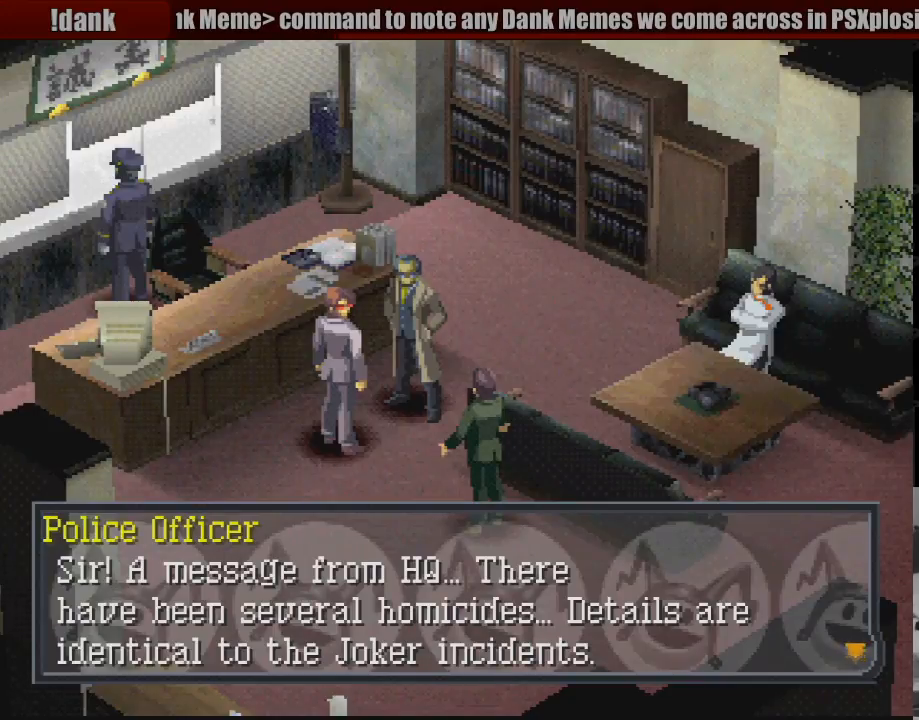
{"buttons": [], "events": []}
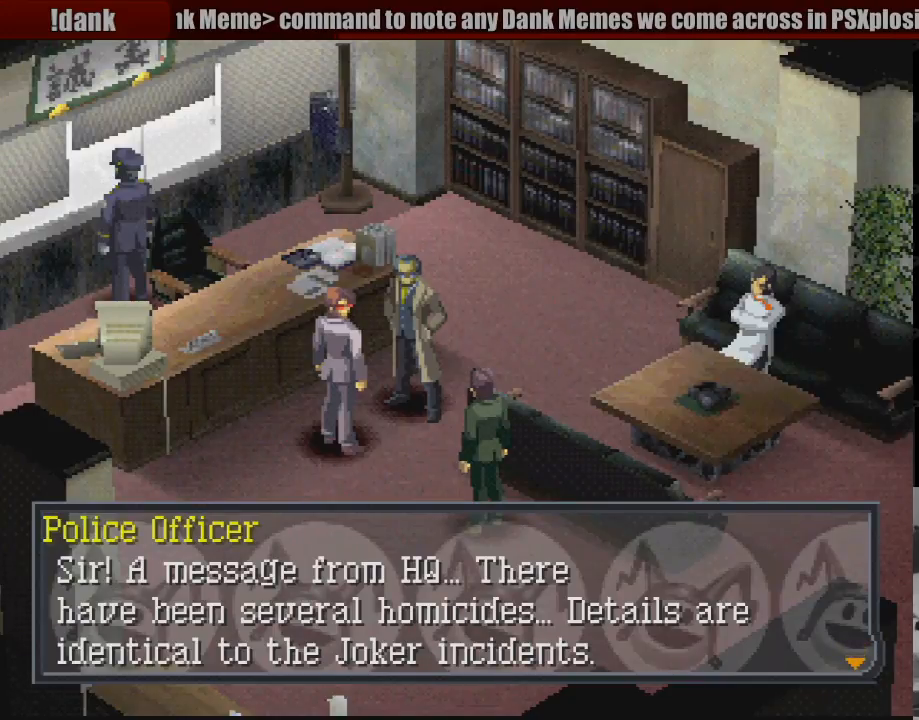
{"buttons": [], "events": []}
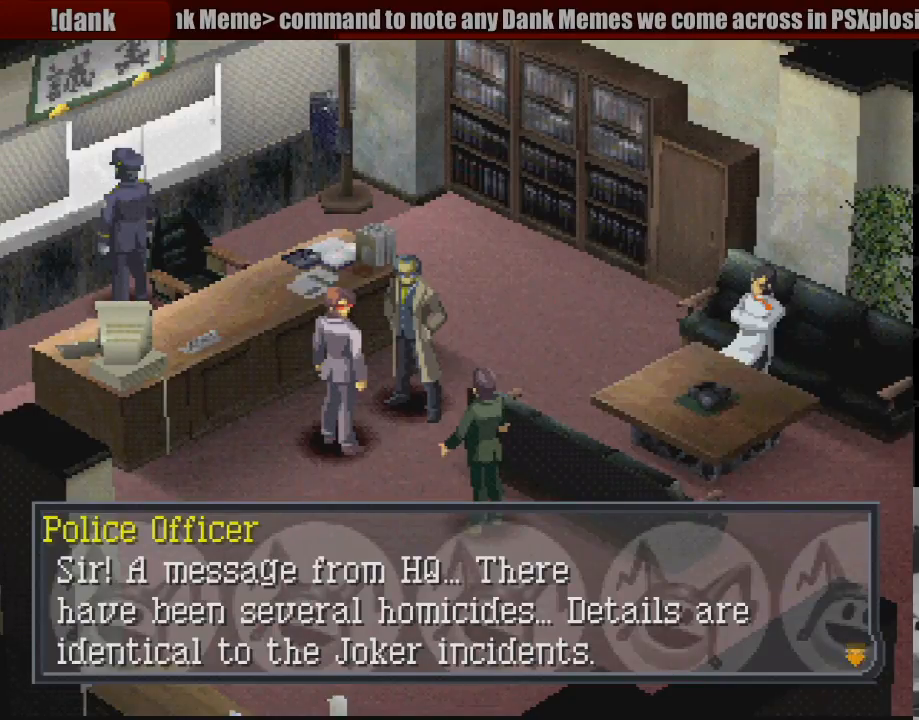
{"buttons": [], "events": []}
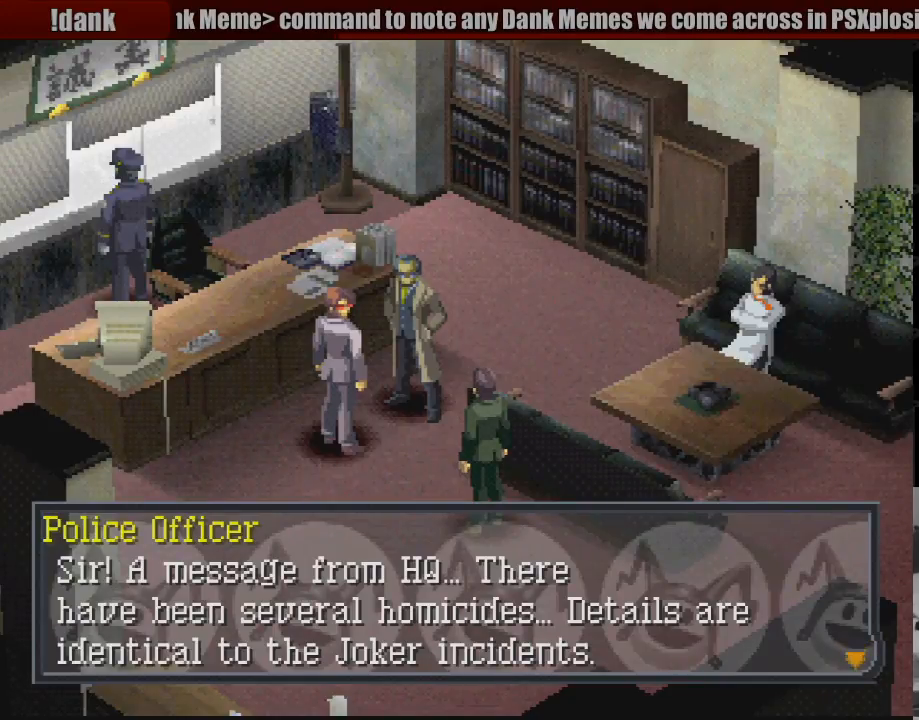
{"buttons": ["CROSS"], "events": [[400, "CROSS", "down"]]}
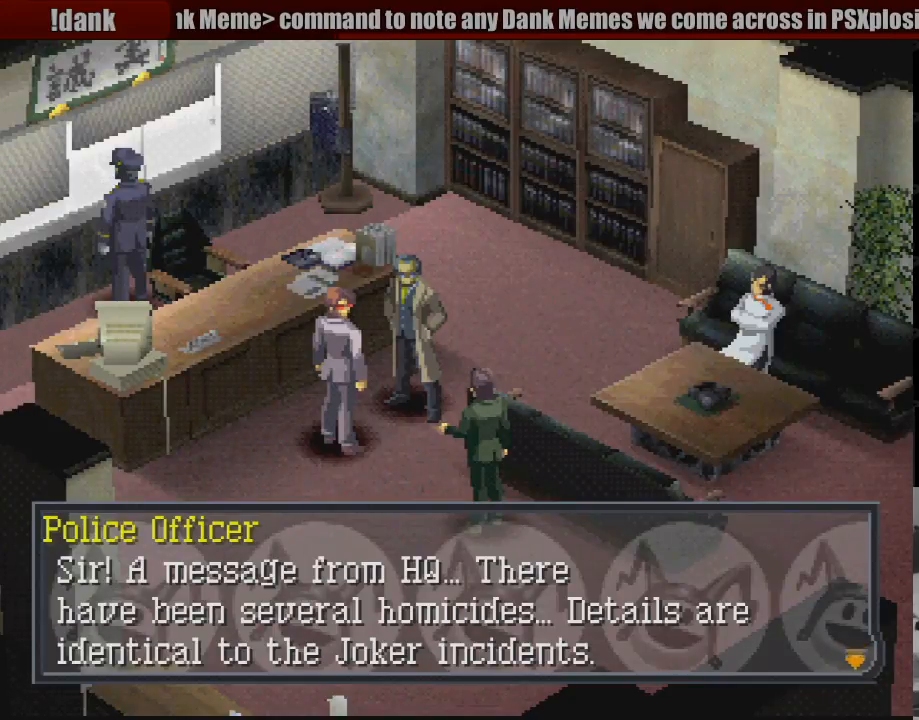
{"buttons": [], "events": [[67, "CROSS", "up"]]}
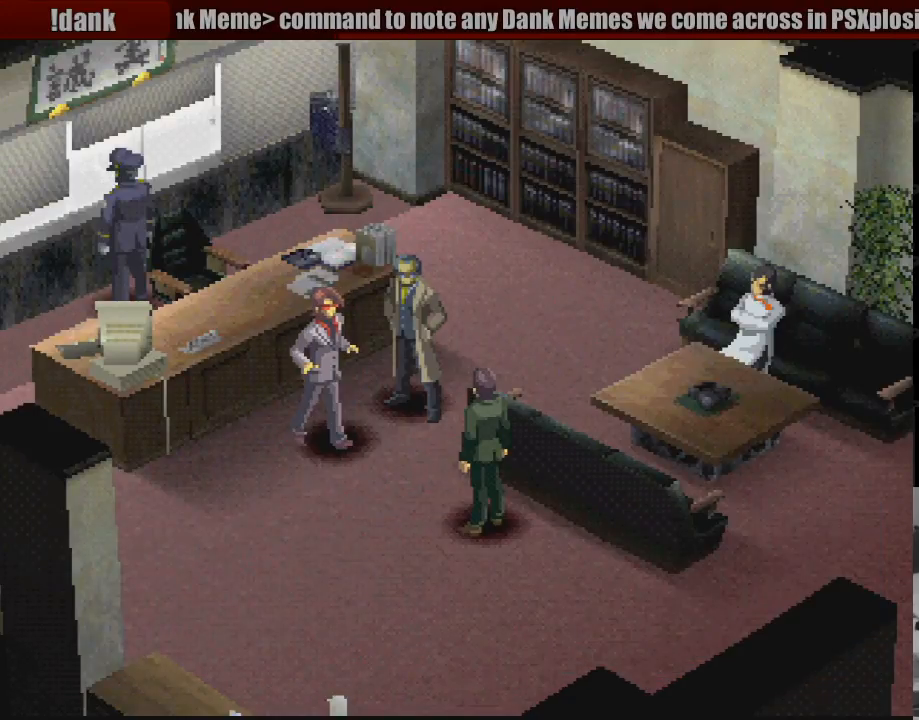
{"buttons": [], "events": []}
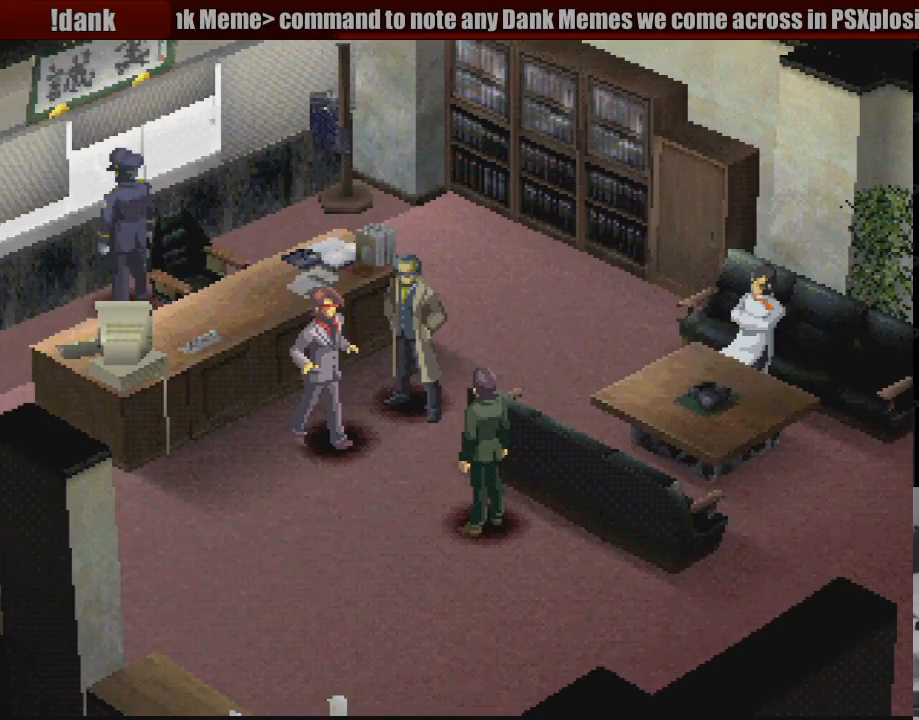
{"buttons": [], "events": []}
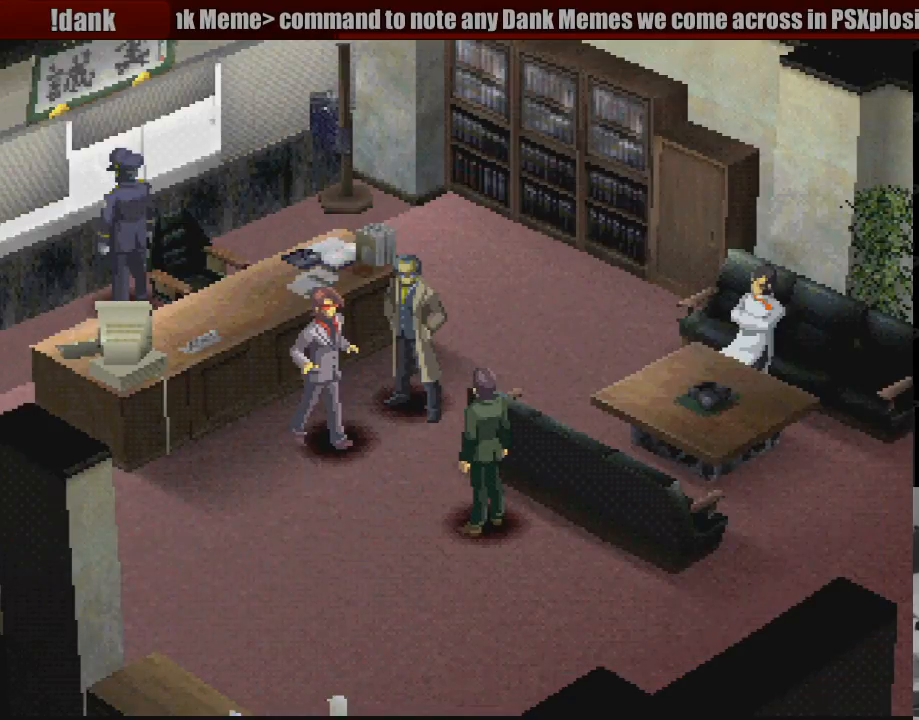
{"buttons": [], "events": []}
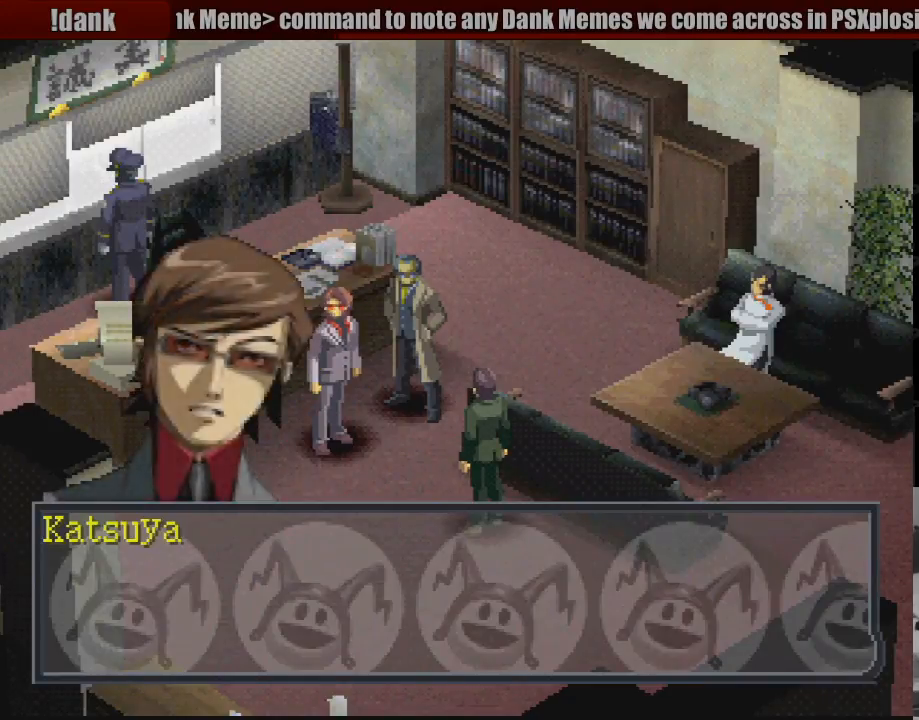
{"buttons": [], "events": []}
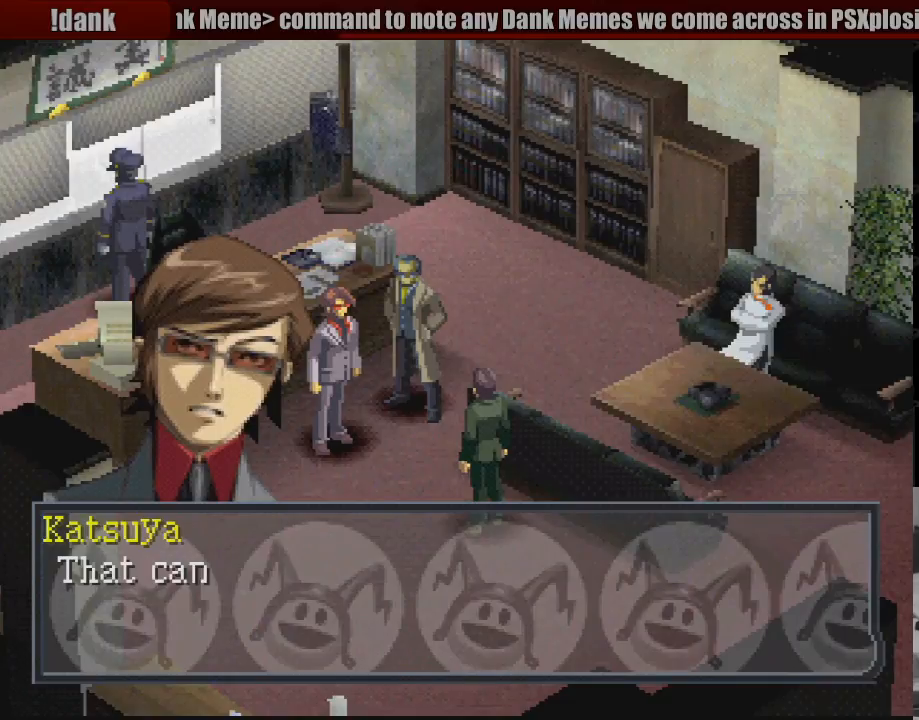
{"buttons": [], "events": []}
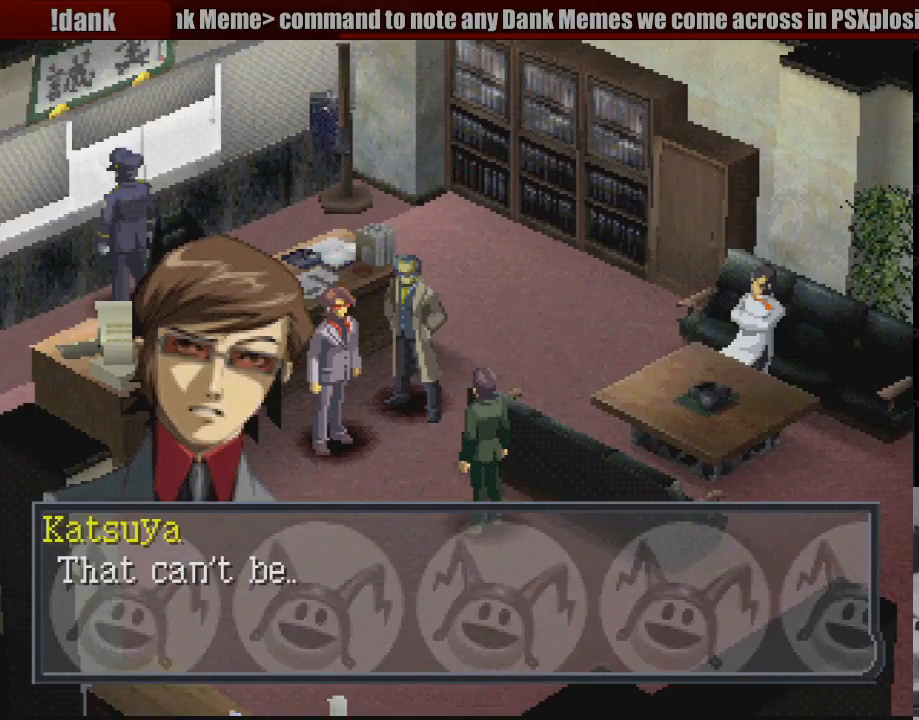
{"buttons": [], "events": []}
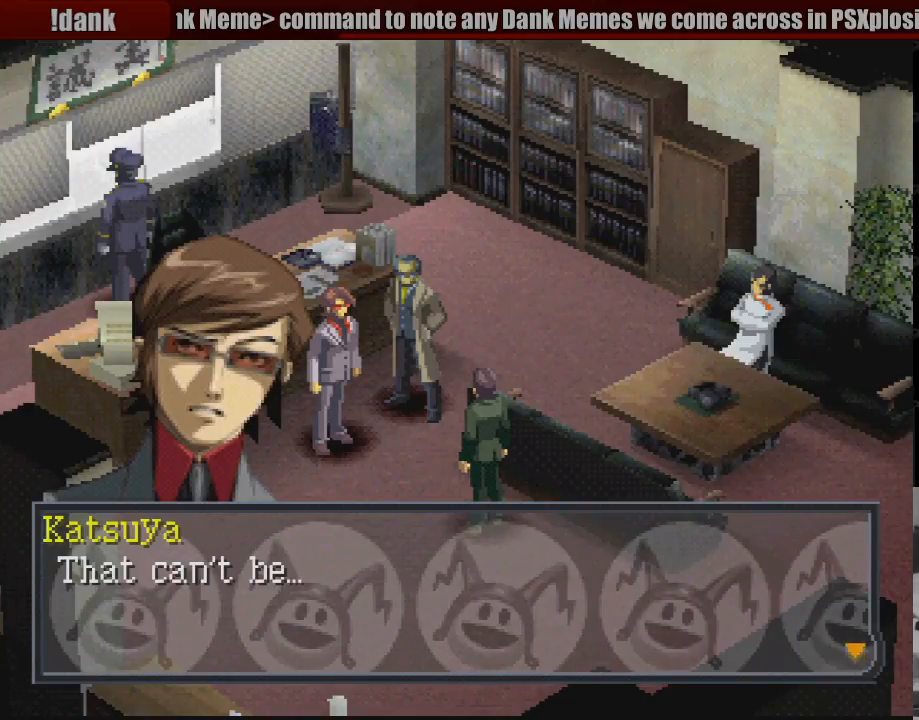
{"buttons": [], "events": []}
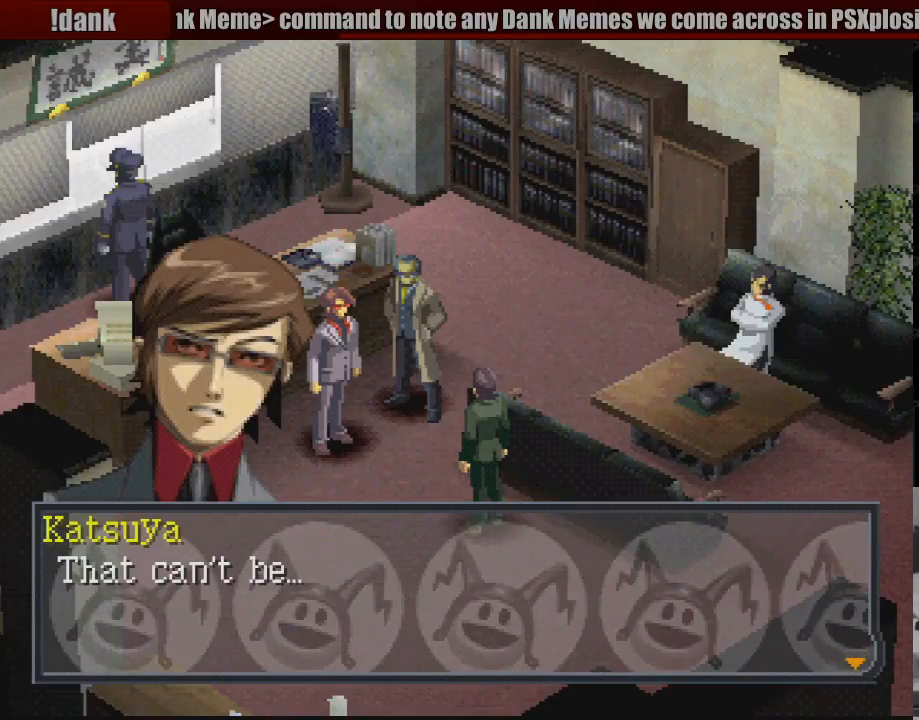
{"buttons": ["CROSS"], "events": [[467, "CROSS", "down"]]}
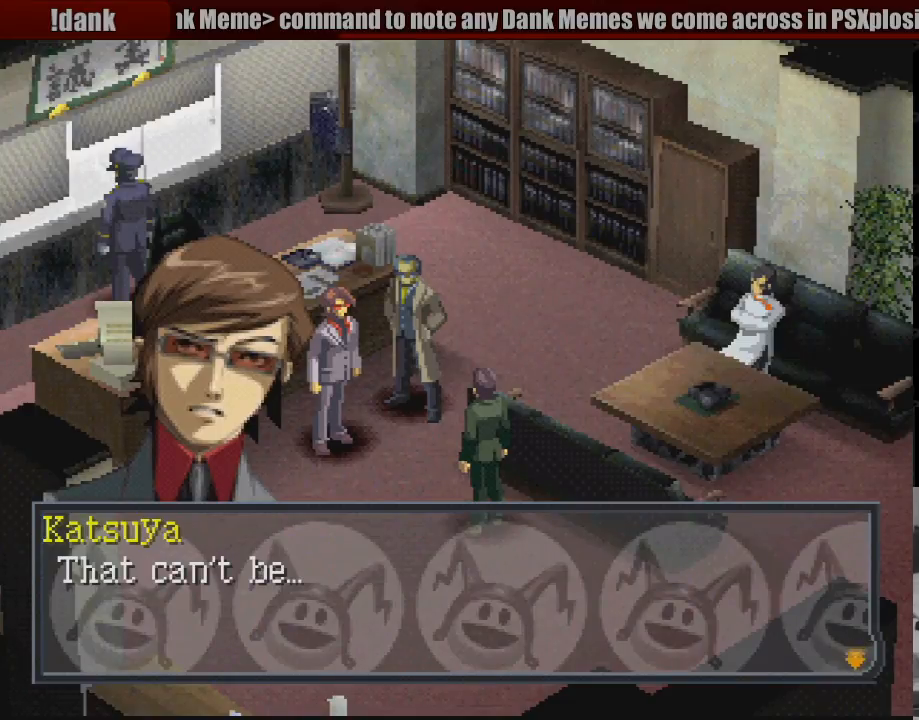
{"buttons": [], "events": [[100, "CROSS", "up"]]}
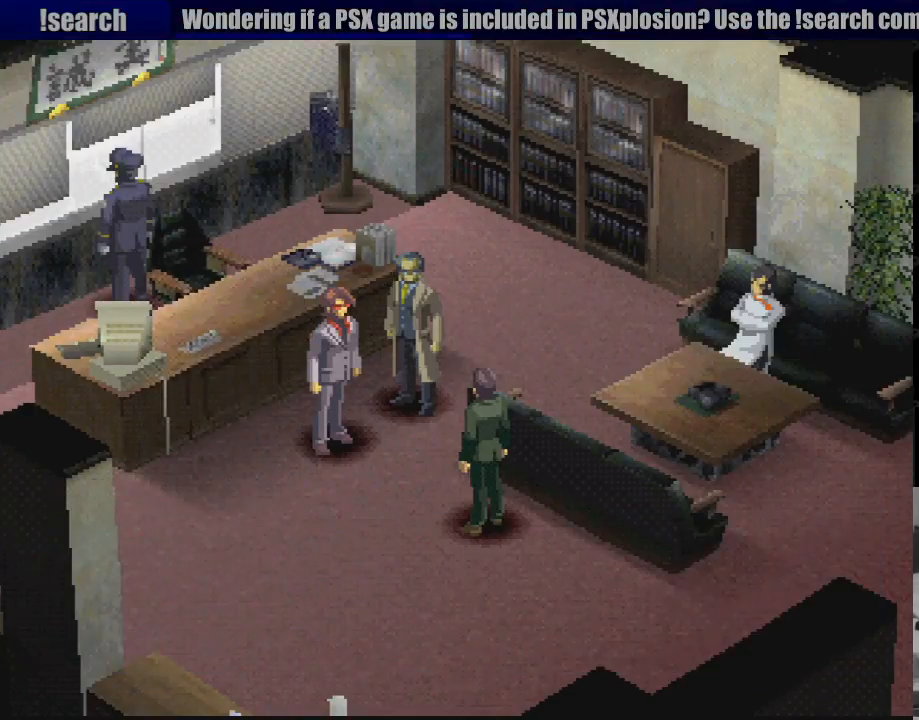
{"buttons": [], "events": []}
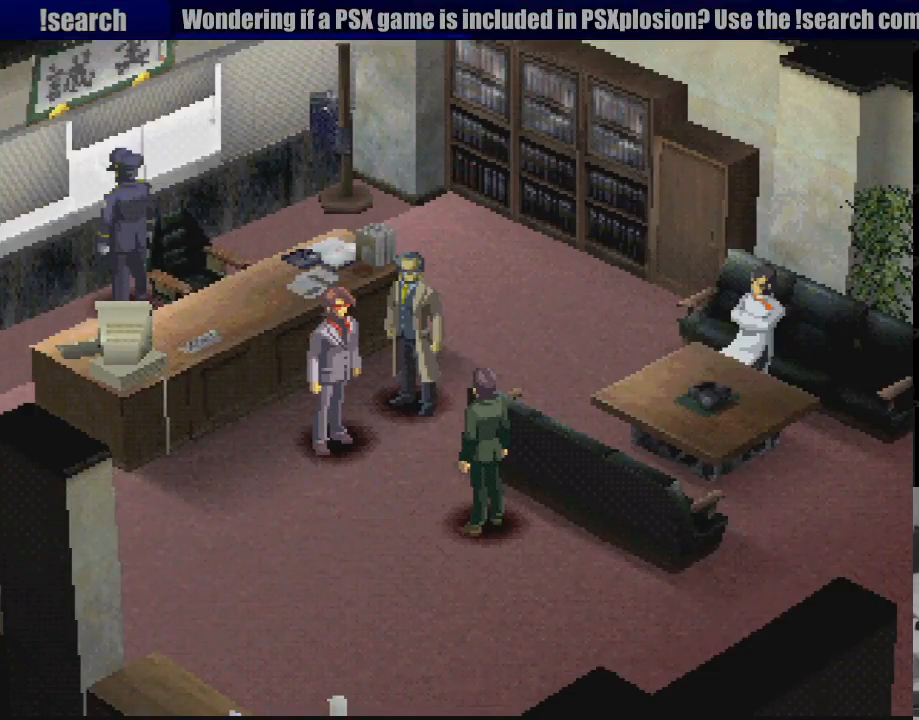
{"buttons": [], "events": []}
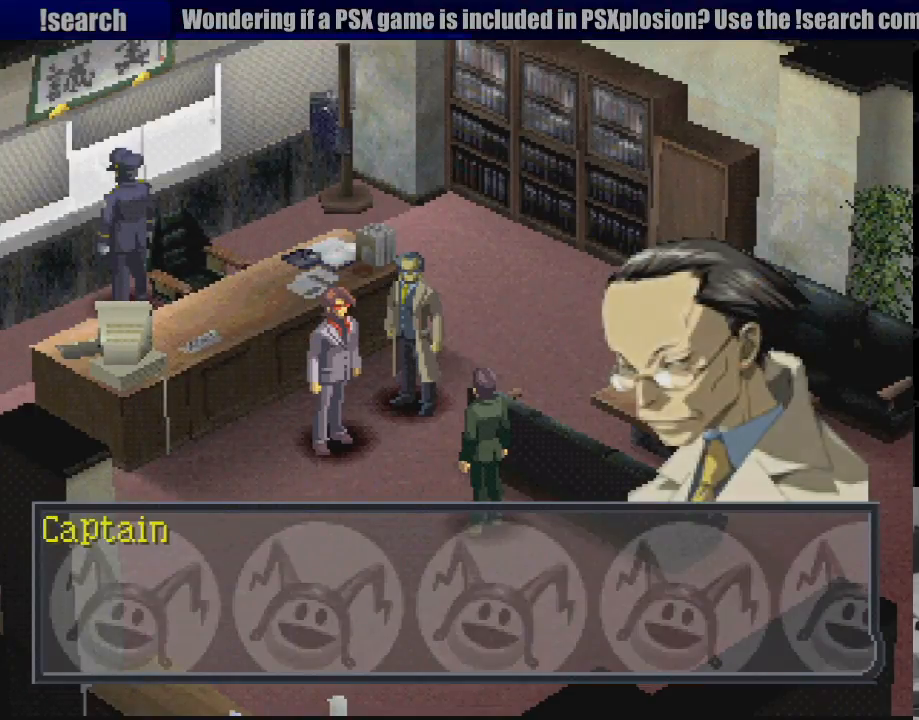
{"buttons": [], "events": [[317, "CROSS", "down"], [483, "CROSS", "up"]]}